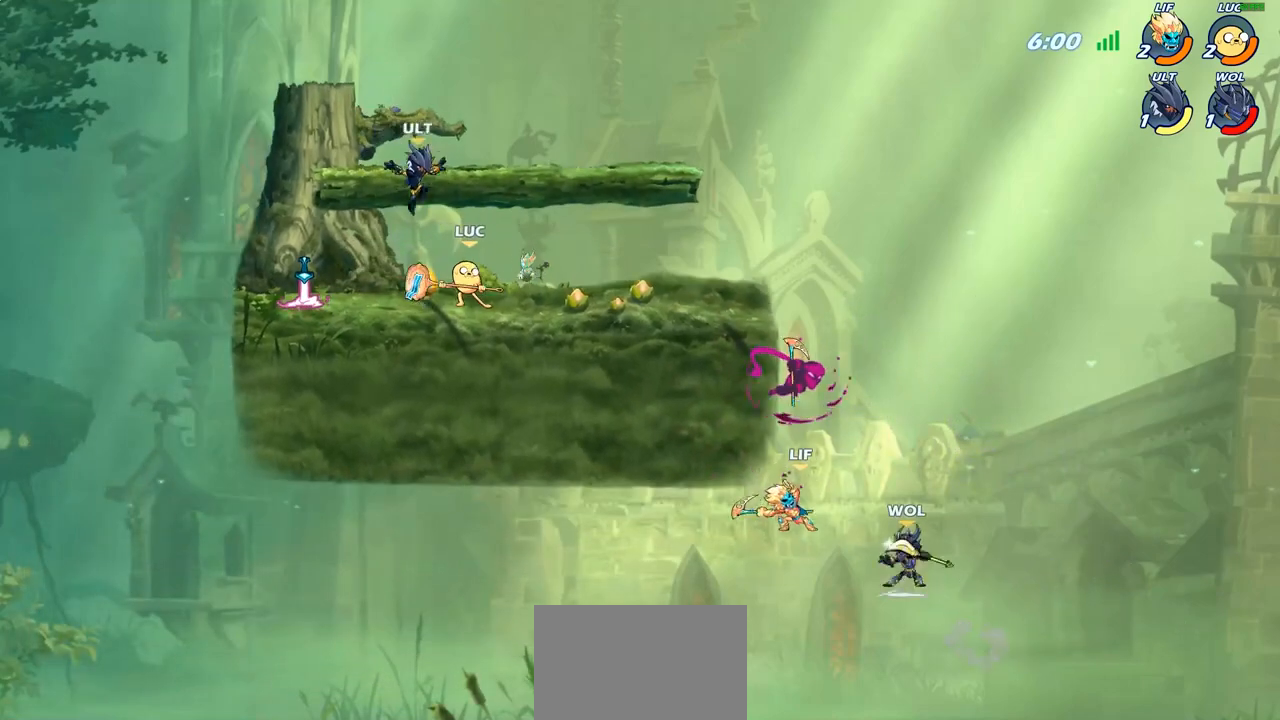
Gameplay with a controller (PlayStation layout); each line is a JSON object with the inputs held at the frame after it. "events" lists button and stick changes between this image and that frame as [ms after this image, input, new state], when the widget could be followed in between.
{"buttons": ["CROSS"], "left_stick": "left", "right_stick": "center", "events": [[117, "SQUARE", "down"], [150, "left_stick", "down"], [200, "SQUARE", "up"], [200, "left_stick", "center"], [467, "left_stick", "left"], [483, "CROSS", "down"]]}
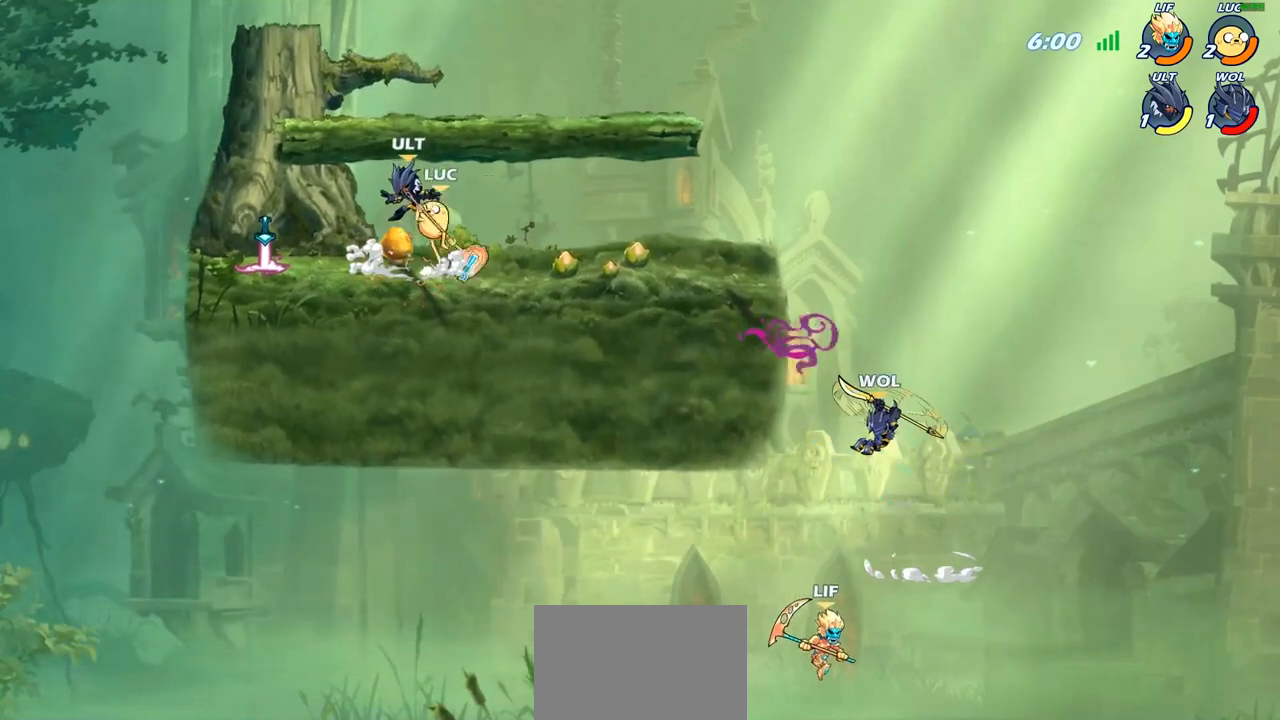
{"buttons": [], "left_stick": "up-left", "right_stick": "center", "events": [[17, "SQUARE", "down"], [50, "CROSS", "up"], [50, "SQUARE", "up"], [50, "left_stick", "center"], [317, "left_stick", "up-left"]]}
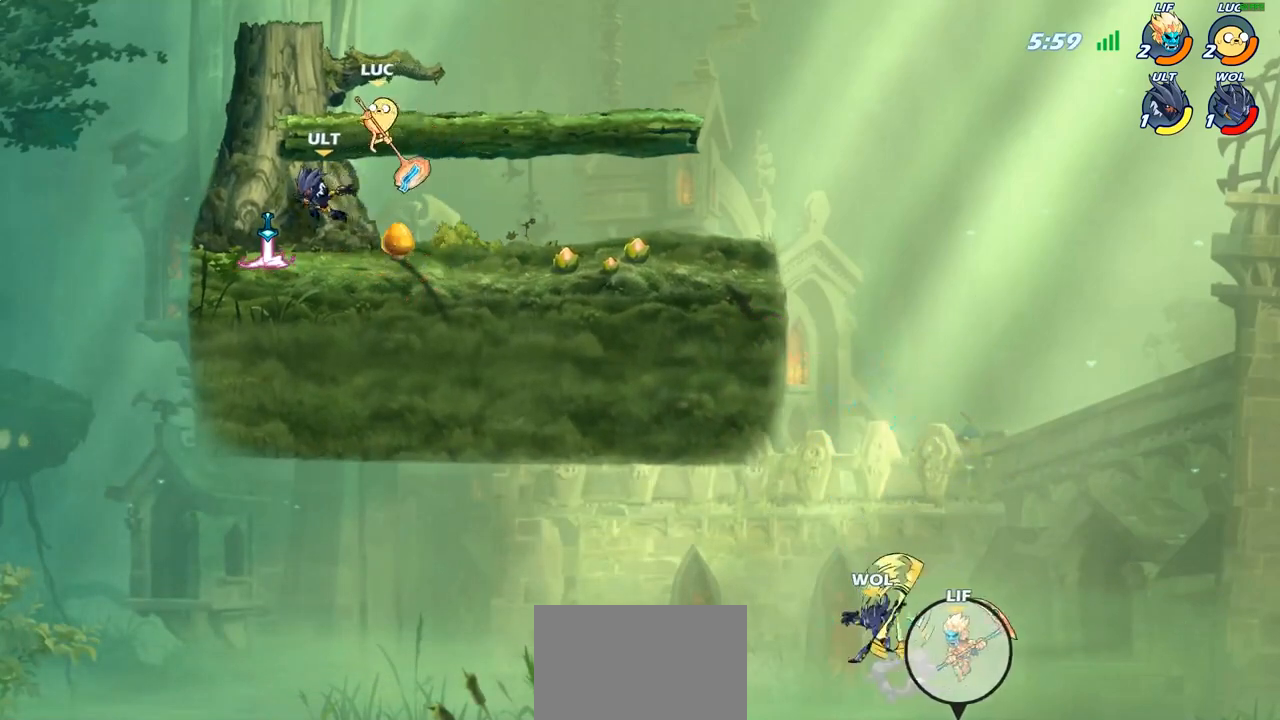
{"buttons": [], "left_stick": "center", "right_stick": "center", "events": [[67, "left_stick", "down-left"], [117, "SQUARE", "down"], [183, "SQUARE", "up"], [183, "left_stick", "center"]]}
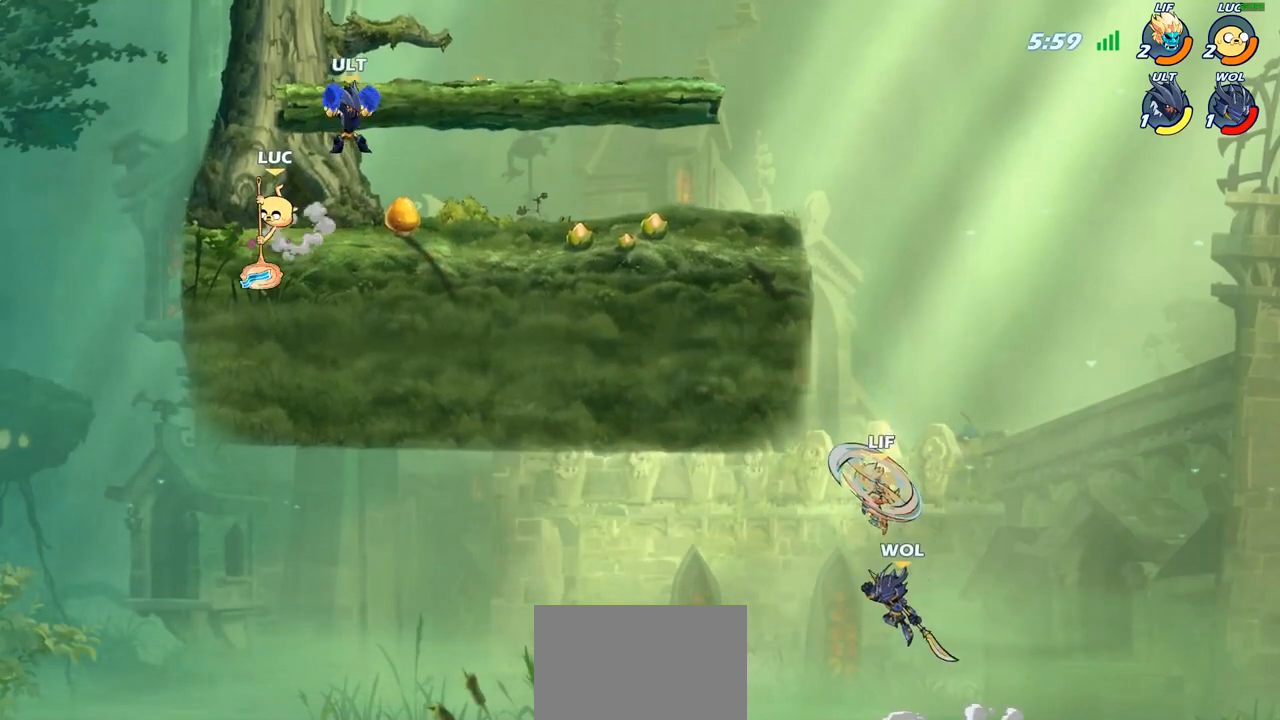
{"buttons": ["R2"], "left_stick": "center", "right_stick": "center", "events": [[167, "left_stick", "right"], [250, "R2", "down"], [267, "left_stick", "center"]]}
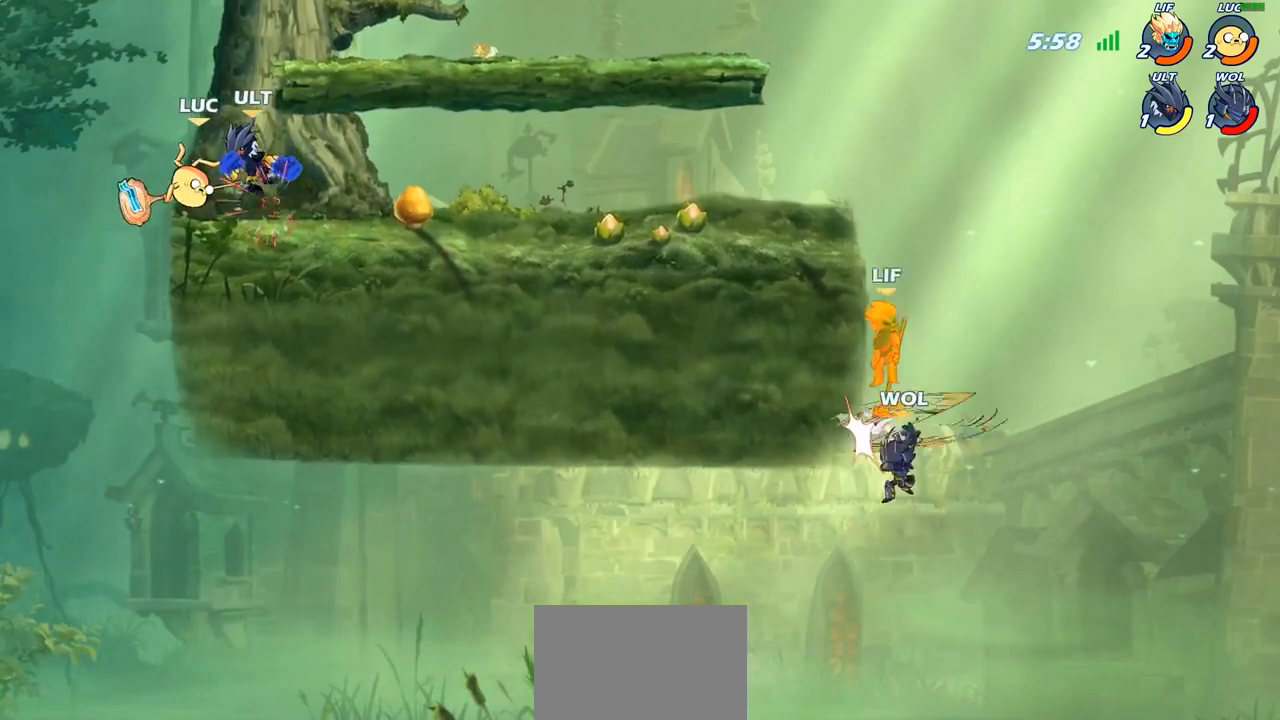
{"buttons": [], "left_stick": "right", "right_stick": "center", "events": [[100, "R2", "up"], [333, "left_stick", "right"]]}
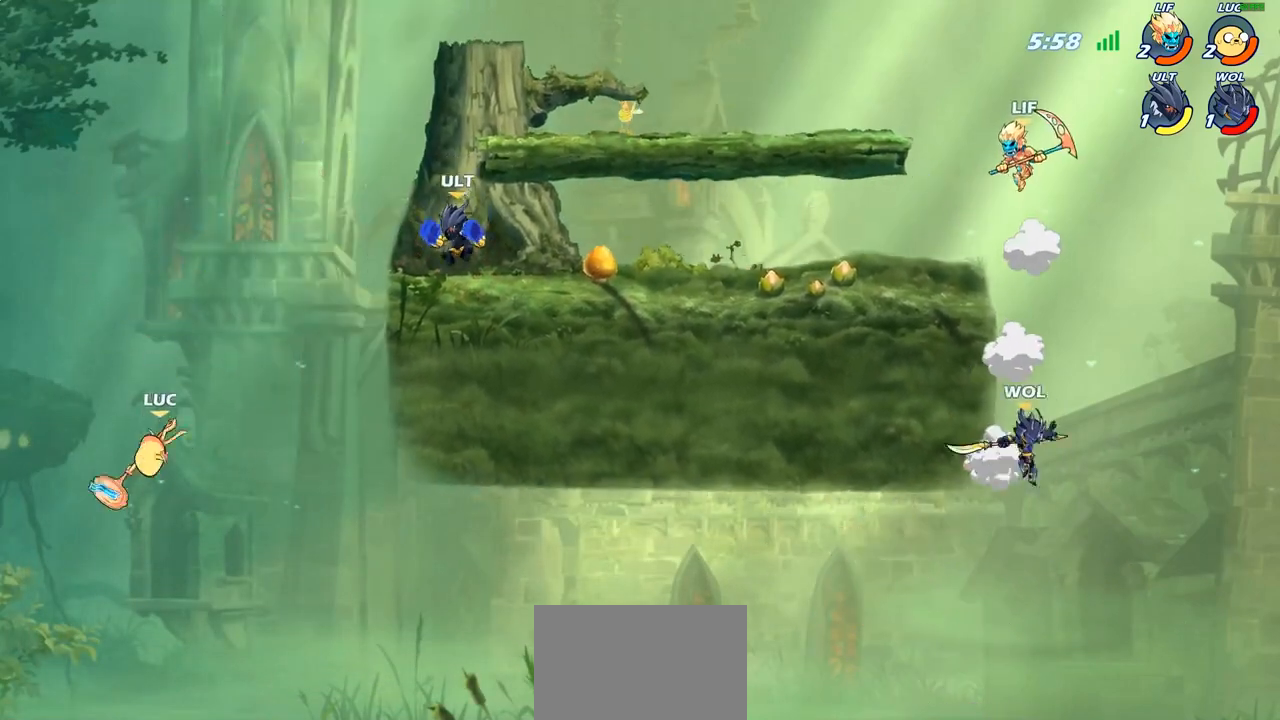
{"buttons": ["CROSS"], "left_stick": "up-left", "right_stick": "center", "events": [[183, "CROSS", "down"], [283, "left_stick", "up-left"], [317, "CROSS", "up"], [467, "CROSS", "down"]]}
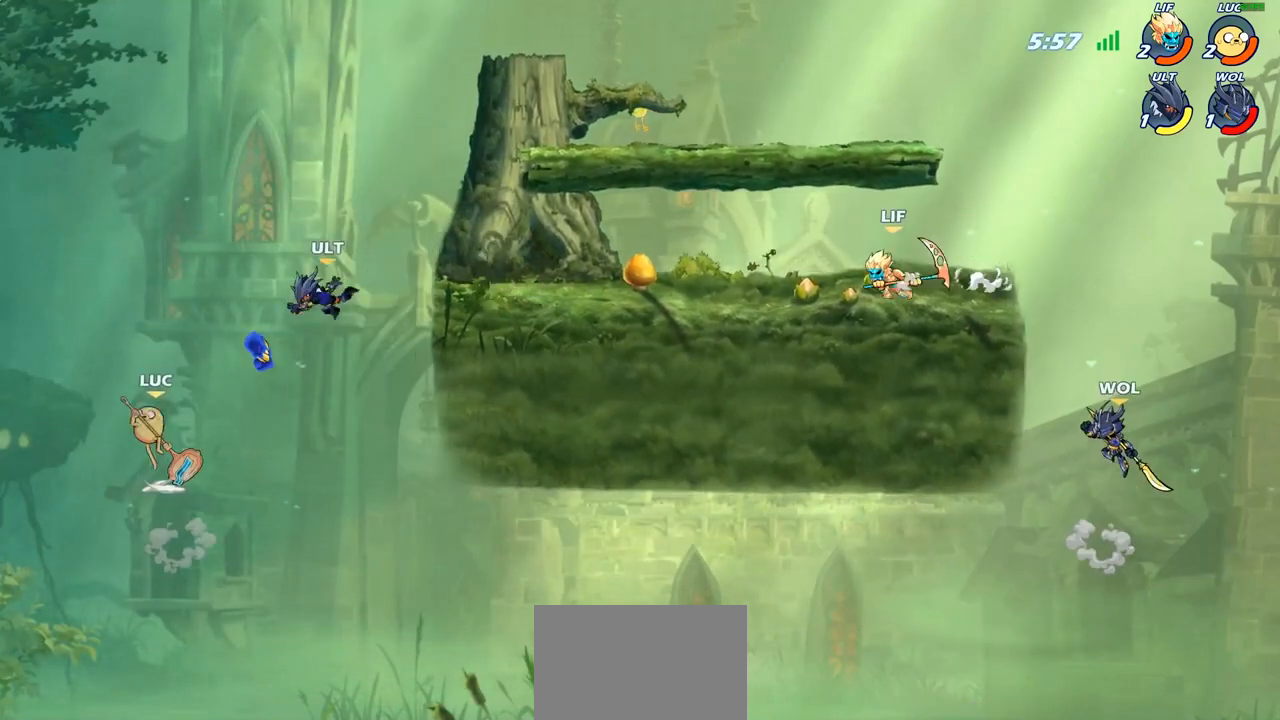
{"buttons": [], "left_stick": "up-right", "right_stick": "center", "events": [[50, "CIRCLE", "down"], [67, "CROSS", "up"], [67, "left_stick", "up-right"], [133, "CIRCLE", "up"]]}
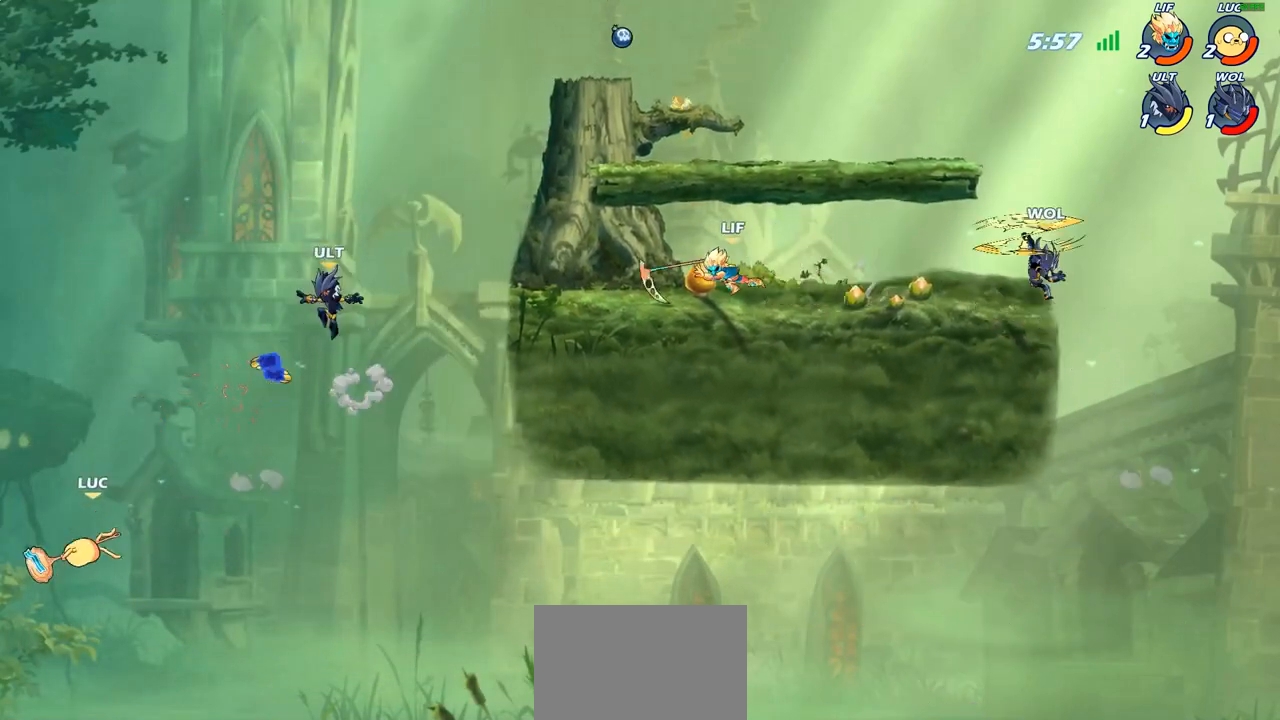
{"buttons": [], "left_stick": "up-right", "right_stick": "center", "events": [[33, "CROSS", "down"], [333, "CROSS", "up"]]}
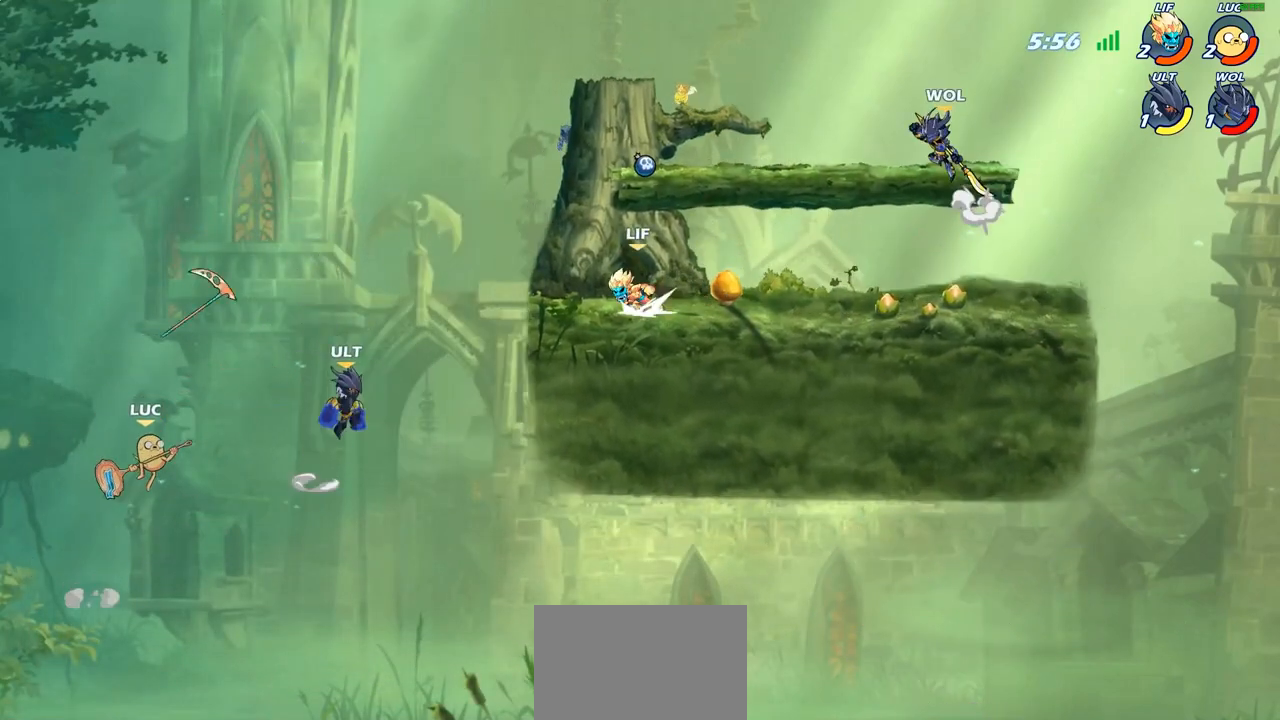
{"buttons": ["R2"], "left_stick": "up-right", "right_stick": "center", "events": [[383, "R2", "down"]]}
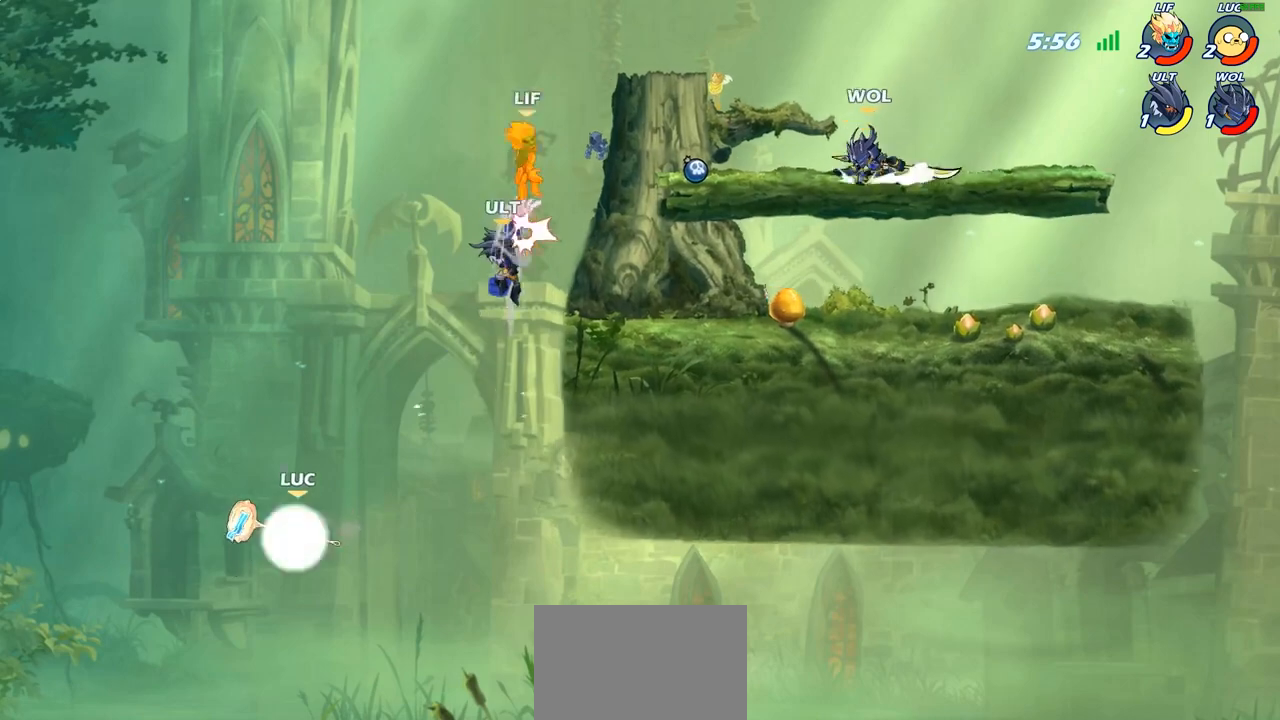
{"buttons": ["R2"], "left_stick": "up-right", "right_stick": "center", "events": []}
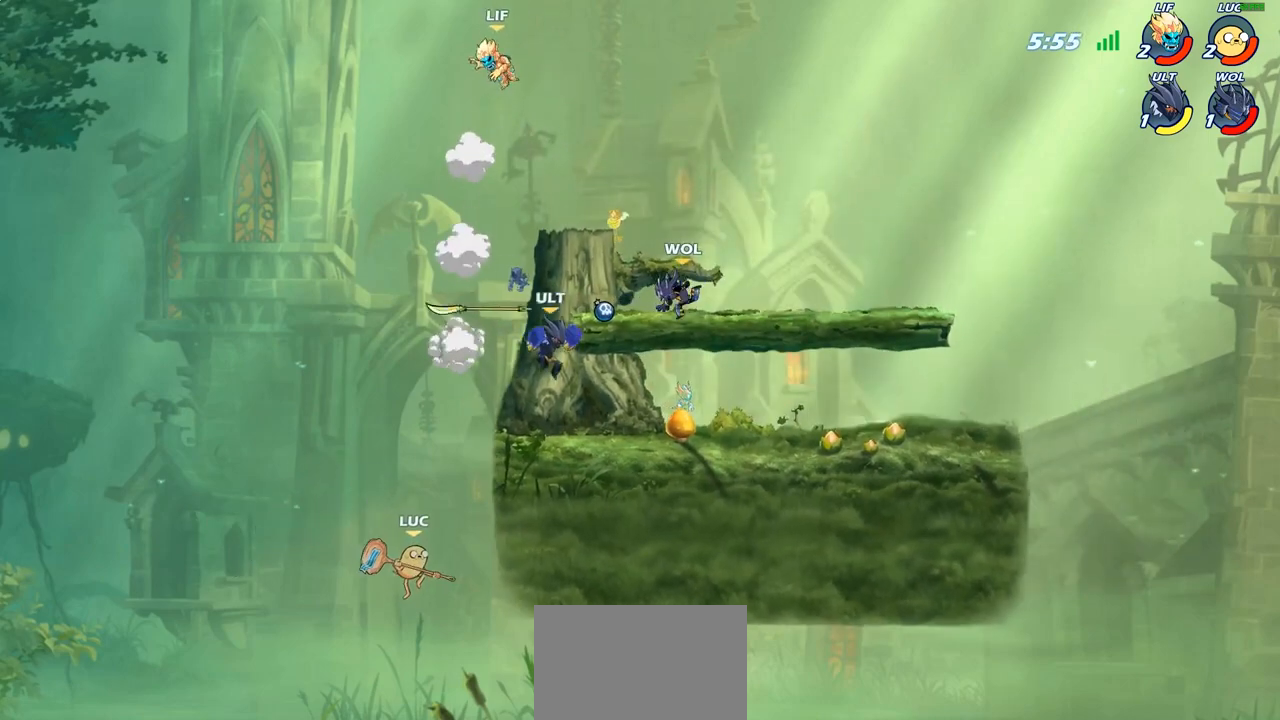
{"buttons": ["SQUARE"], "left_stick": "up-right", "right_stick": "center", "events": [[117, "R2", "up"], [217, "CIRCLE", "down"], [217, "CROSS", "down"], [267, "CROSS", "up"], [367, "CIRCLE", "up"], [467, "SQUARE", "down"]]}
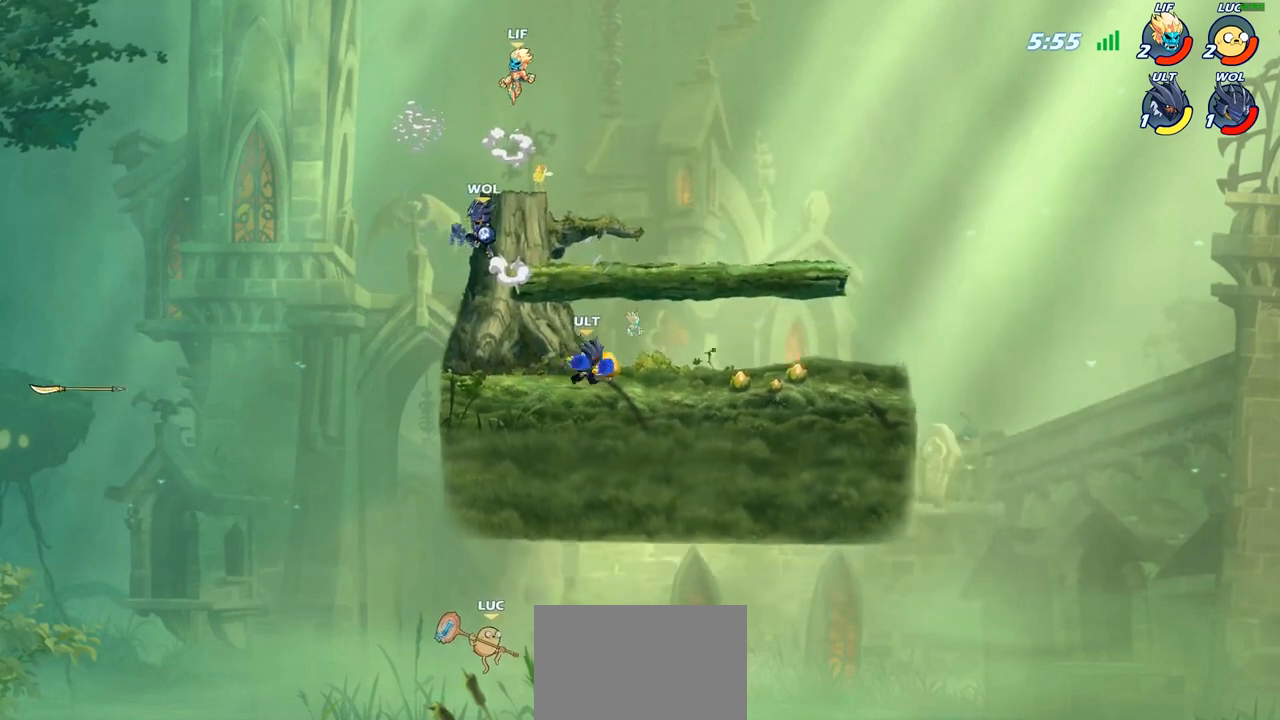
{"buttons": [], "left_stick": "up-right", "right_stick": "center", "events": [[67, "SQUARE", "up"]]}
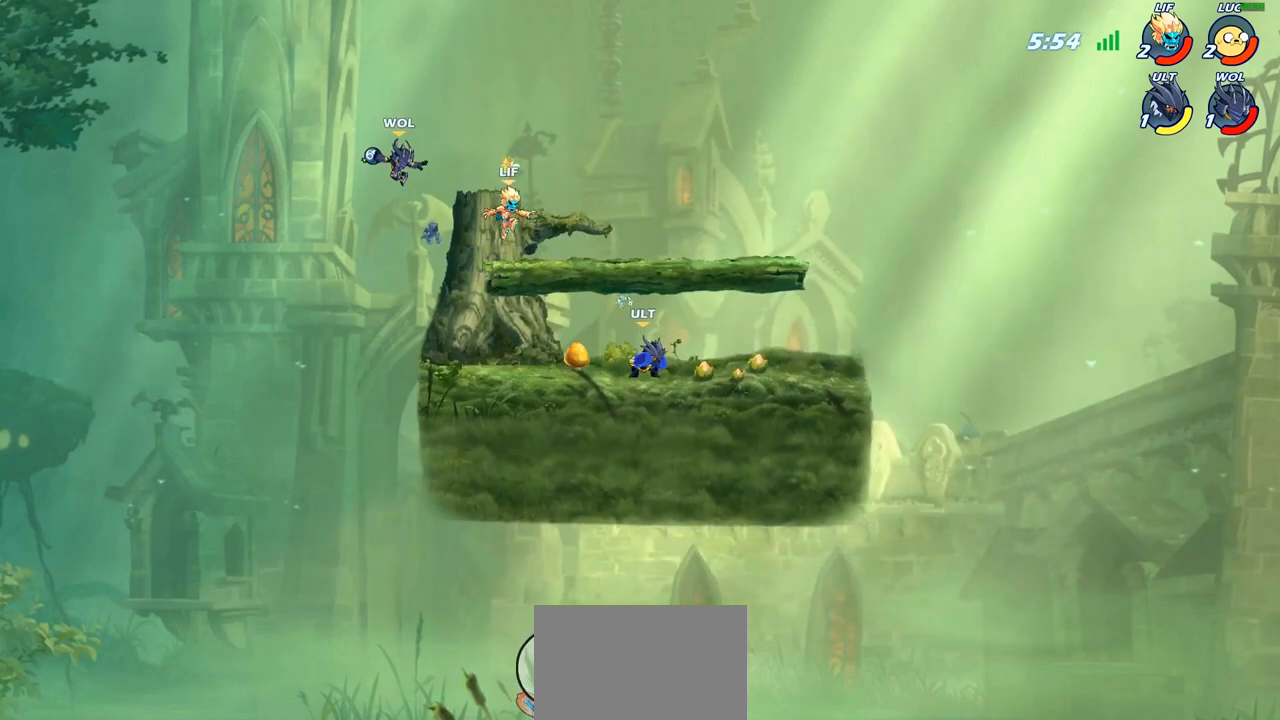
{"buttons": [], "left_stick": "right", "right_stick": "center", "events": [[217, "left_stick", "right"]]}
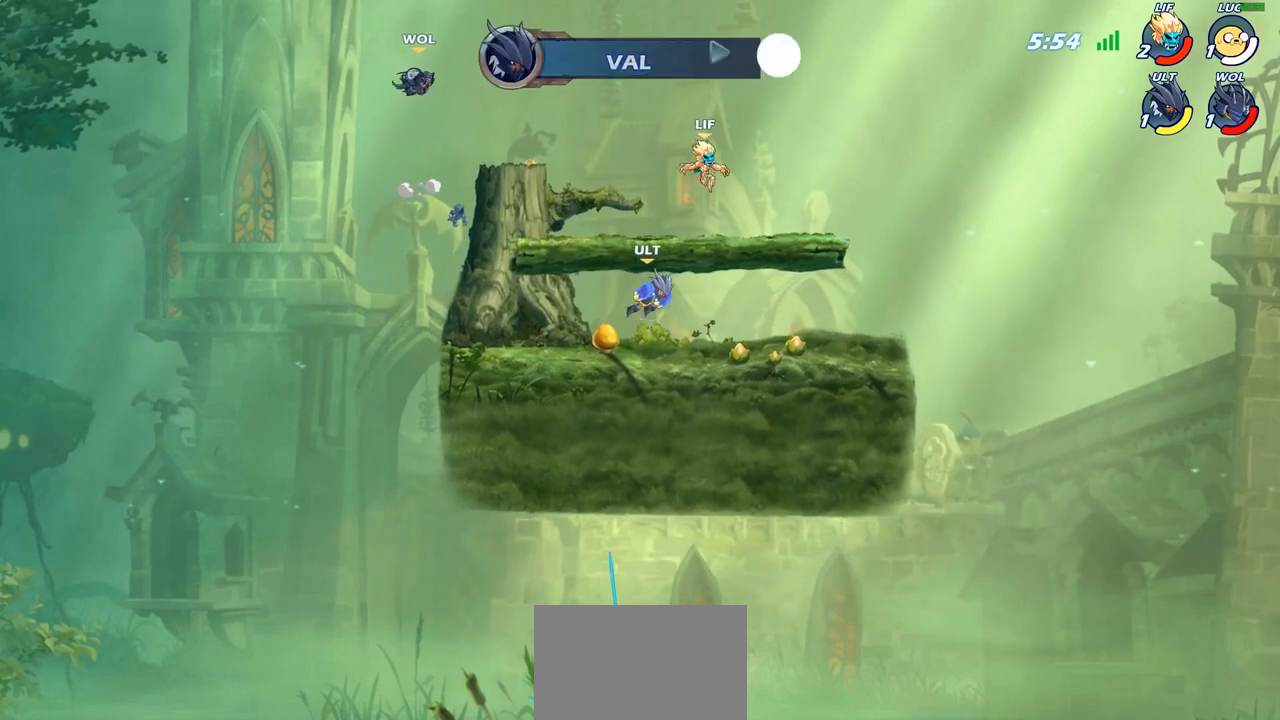
{"buttons": [], "left_stick": "center", "right_stick": "center", "events": [[250, "left_stick", "center"]]}
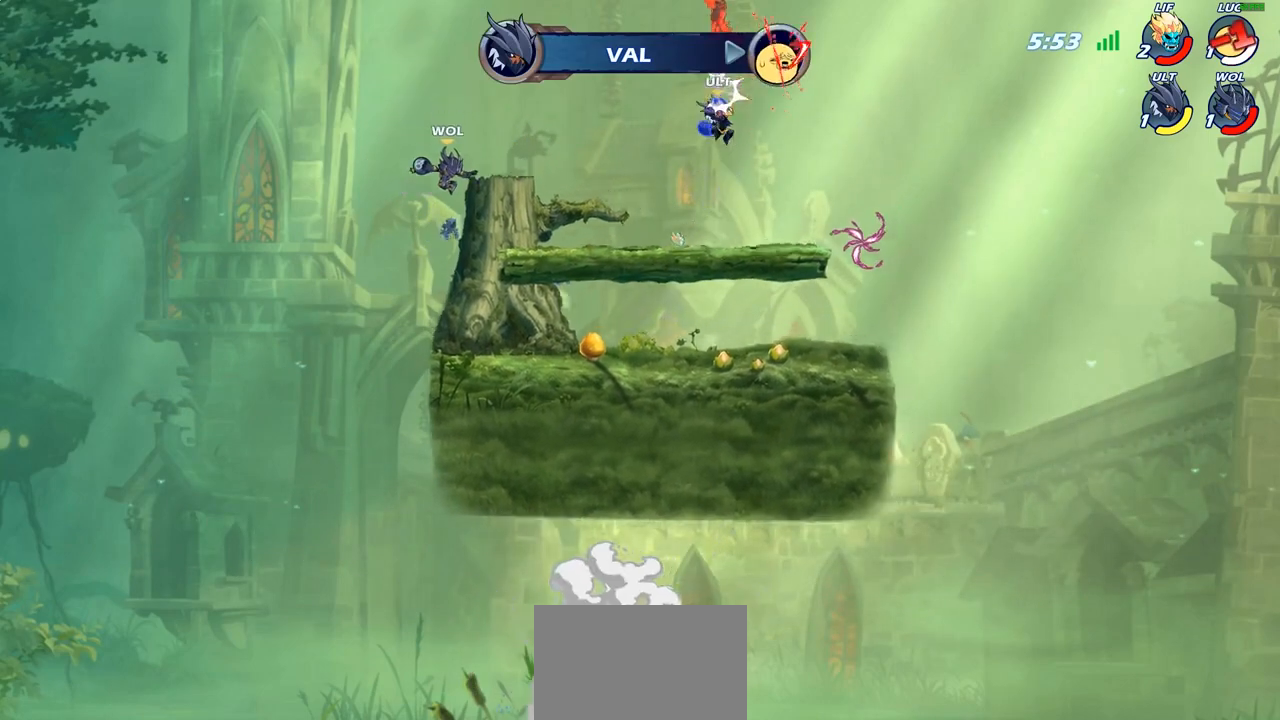
{"buttons": [], "left_stick": "center", "right_stick": "center", "events": []}
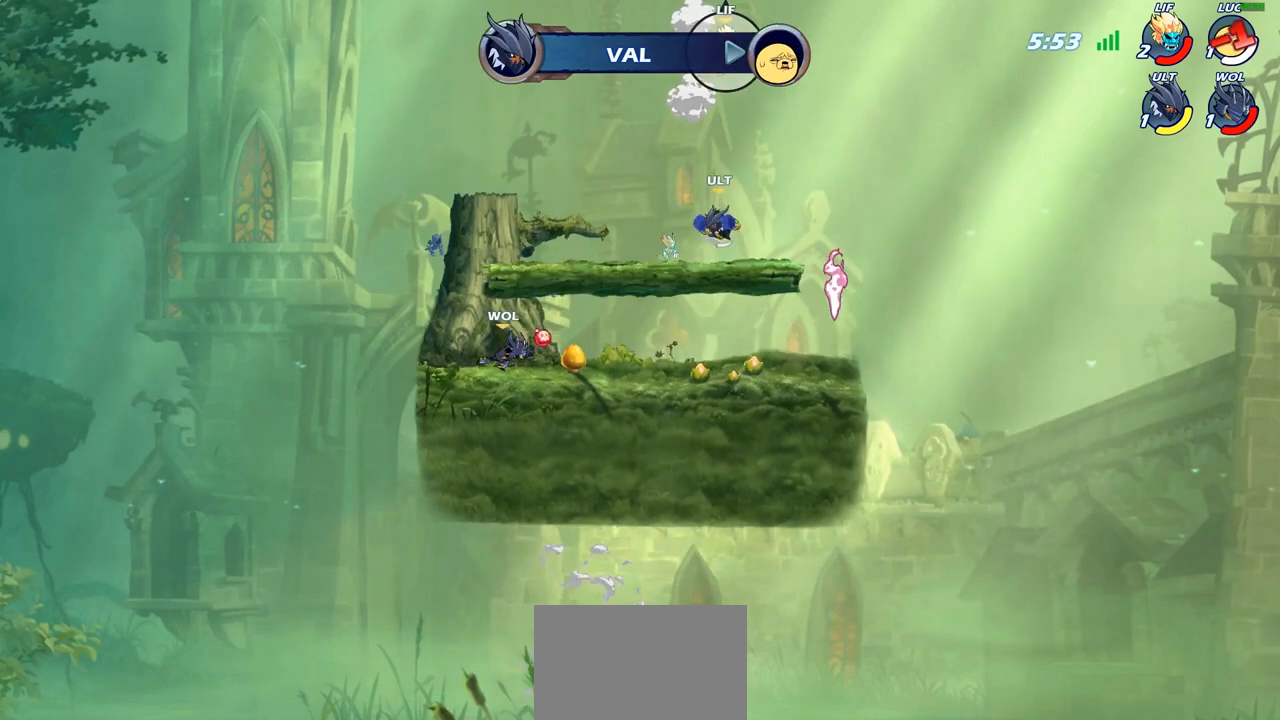
{"buttons": [], "left_stick": "center", "right_stick": "center", "events": []}
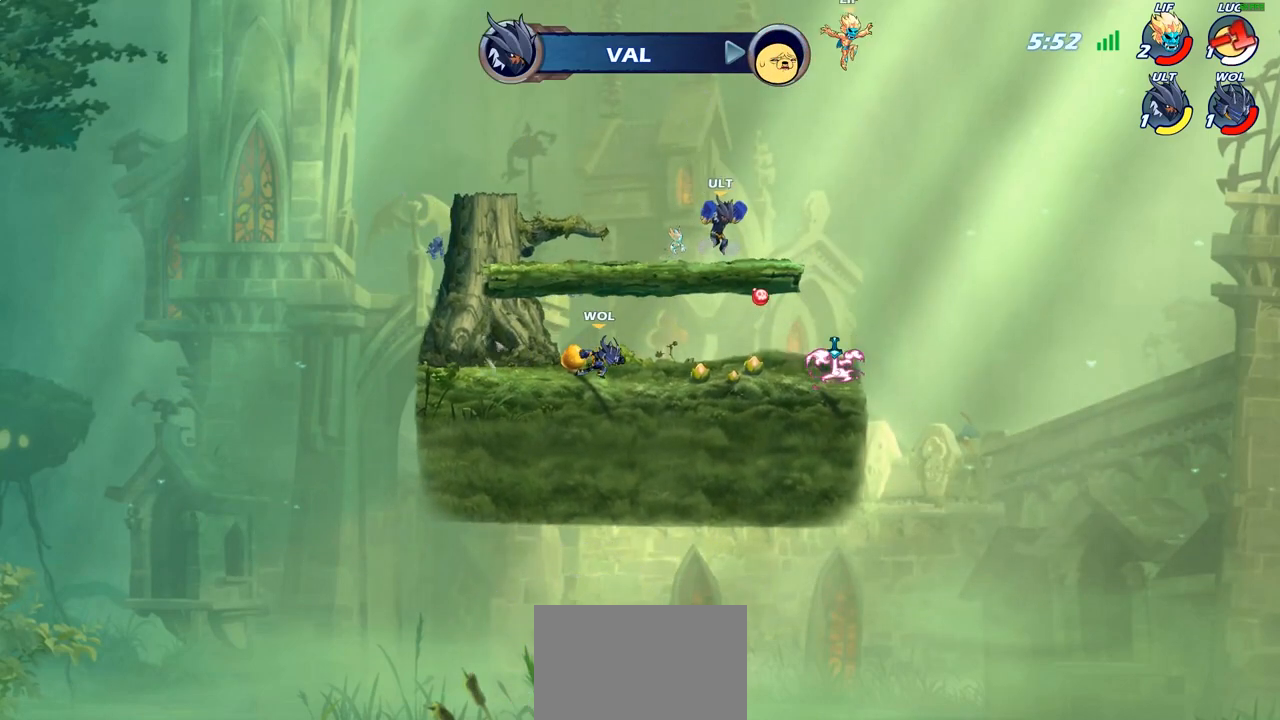
{"buttons": [], "left_stick": "center", "right_stick": "center", "events": []}
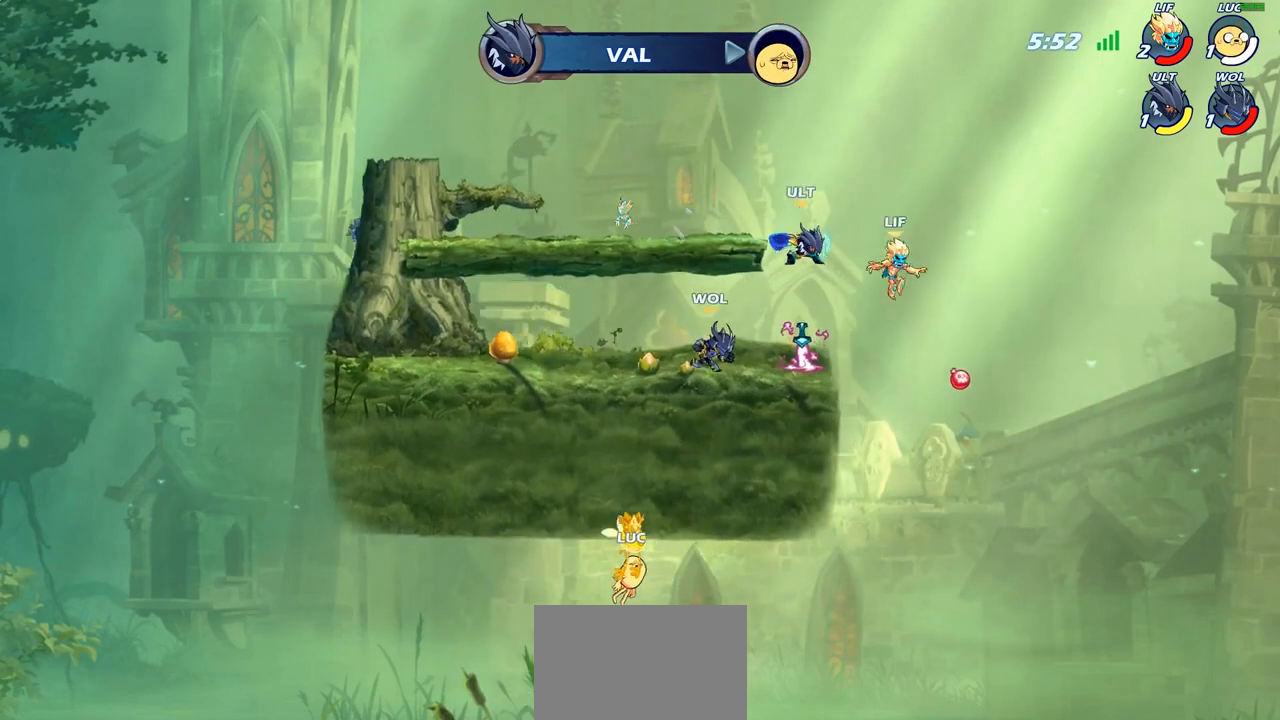
{"buttons": [], "left_stick": "center", "right_stick": "center", "events": []}
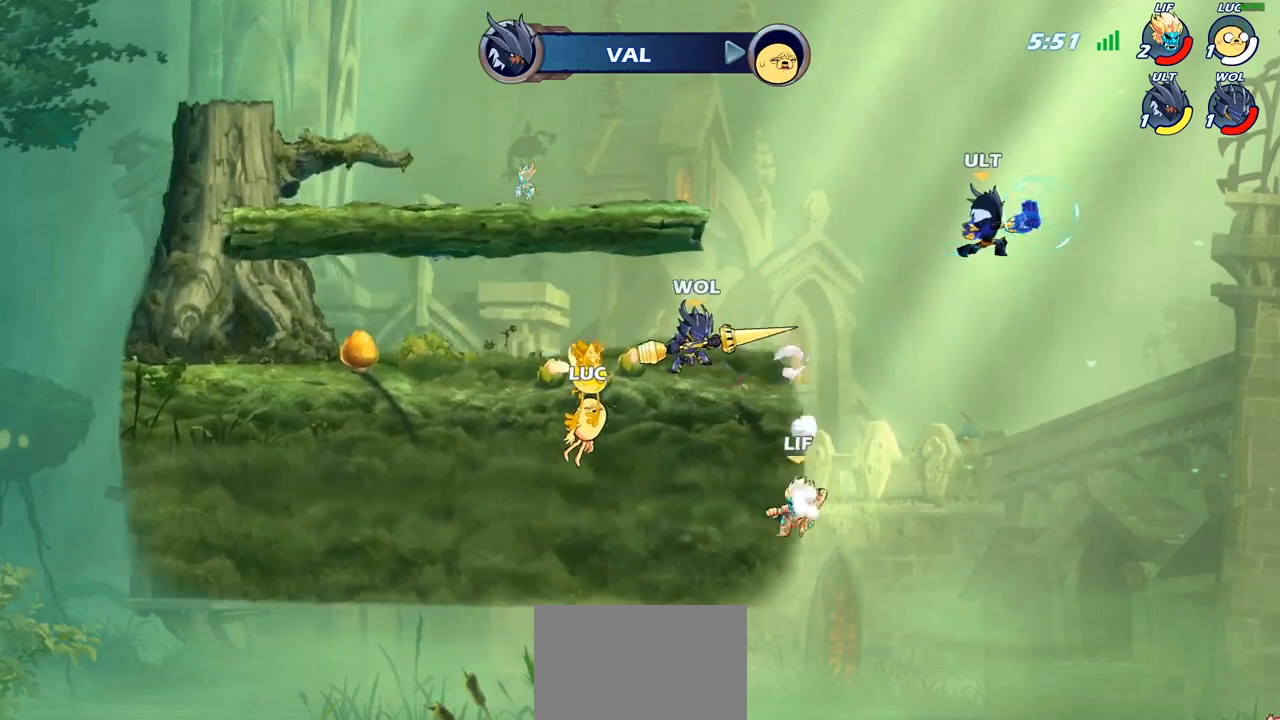
{"buttons": [], "left_stick": "center", "right_stick": "center", "events": []}
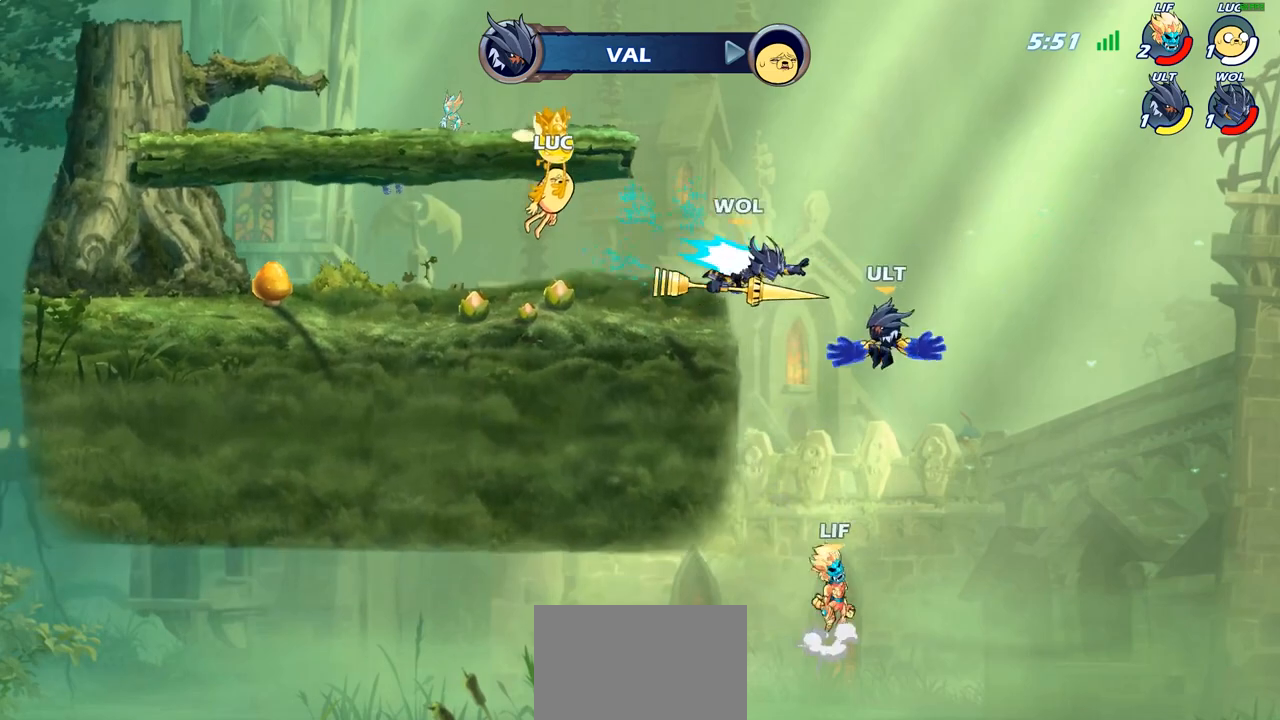
{"buttons": [], "left_stick": "center", "right_stick": "center", "events": []}
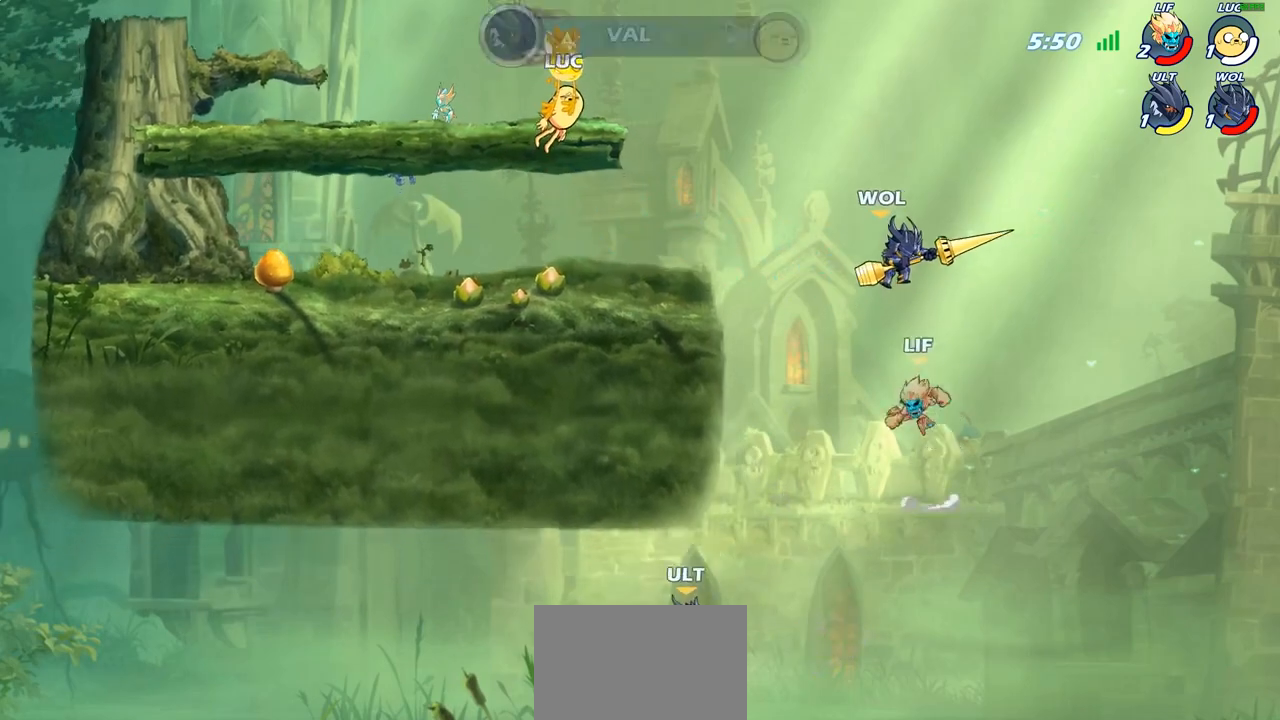
{"buttons": [], "left_stick": "center", "right_stick": "center", "events": []}
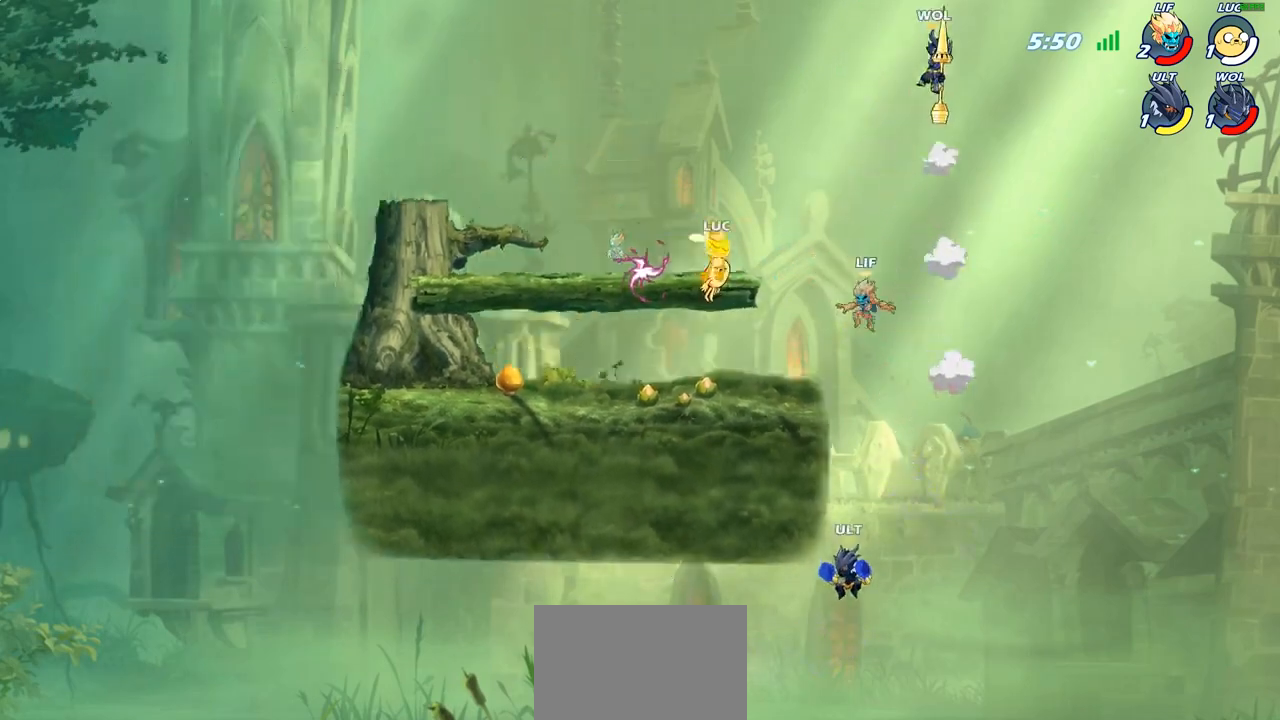
{"buttons": [], "left_stick": "center", "right_stick": "center", "events": []}
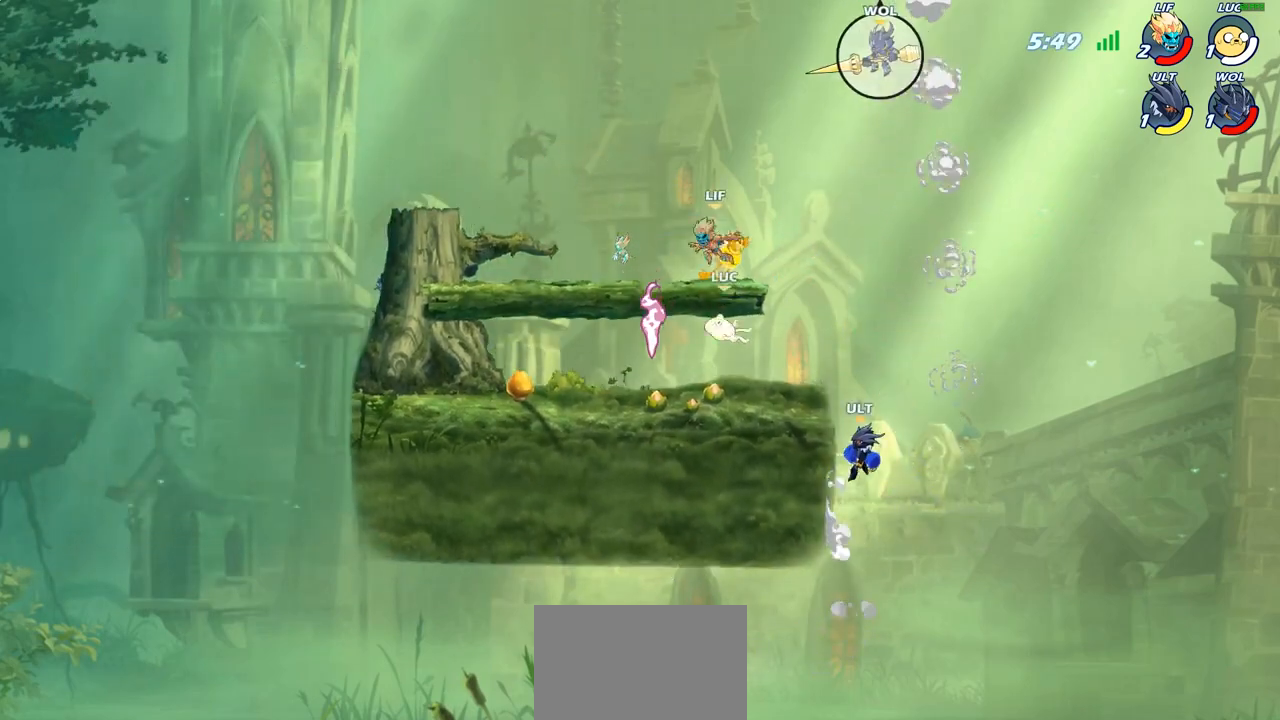
{"buttons": [], "left_stick": "right", "right_stick": "center", "events": [[100, "left_stick", "left"], [217, "R2", "down"], [350, "R2", "up"], [383, "left_stick", "right"]]}
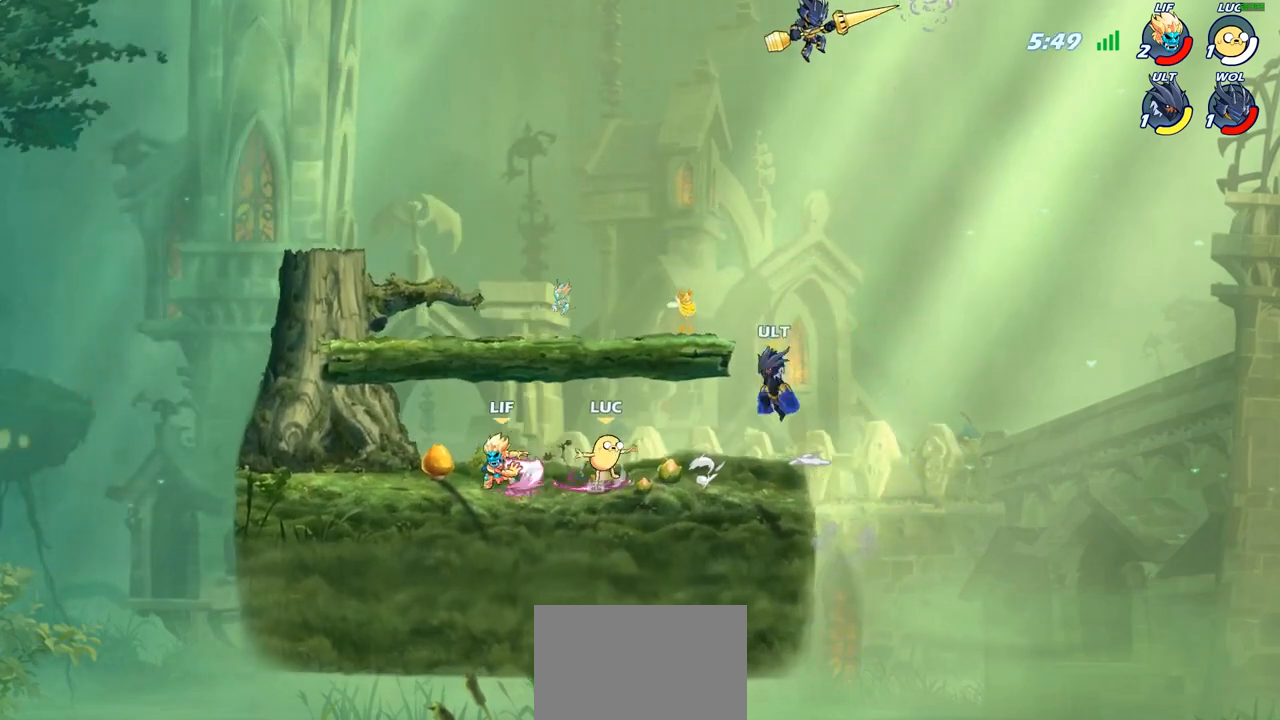
{"buttons": ["R2"], "left_stick": "center", "right_stick": "center", "events": [[67, "left_stick", "center"], [317, "left_stick", "right"], [417, "R2", "down"], [500, "left_stick", "center"]]}
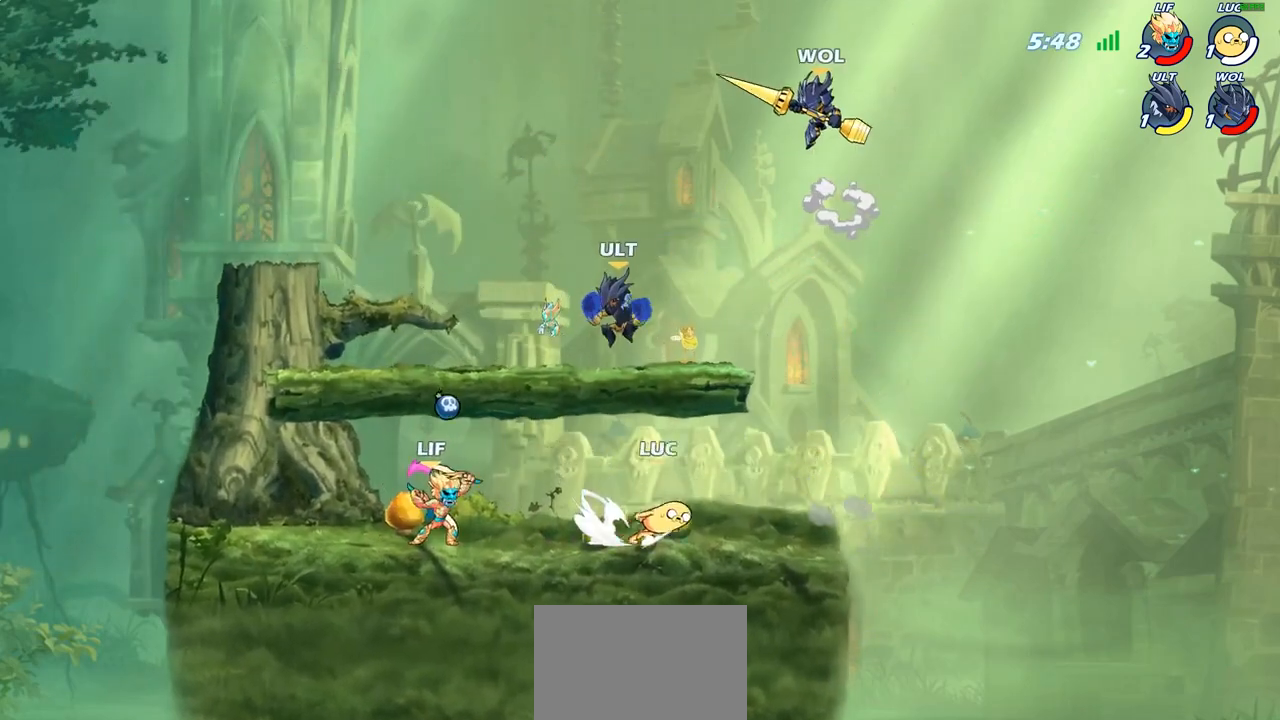
{"buttons": [], "left_stick": "center", "right_stick": "center", "events": [[33, "R2", "up"], [167, "left_stick", "left"], [233, "R2", "down"], [300, "left_stick", "center"], [367, "R2", "up"]]}
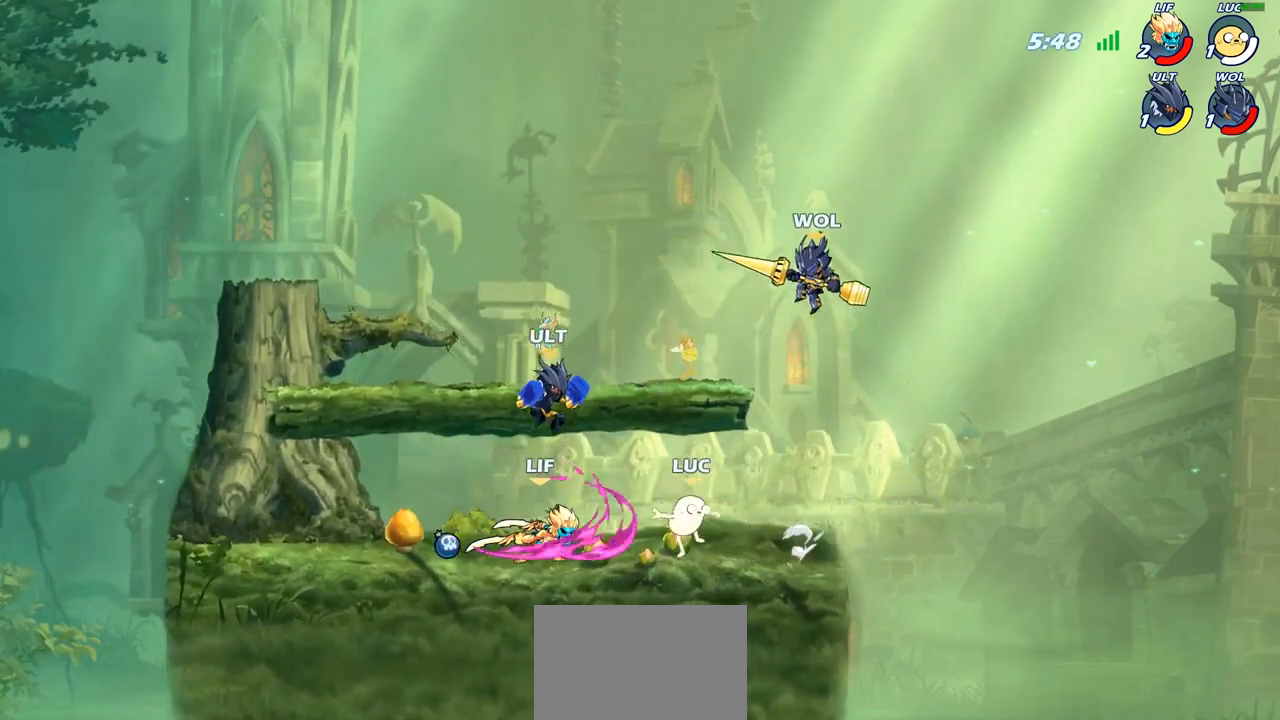
{"buttons": [], "left_stick": "center", "right_stick": "center", "events": []}
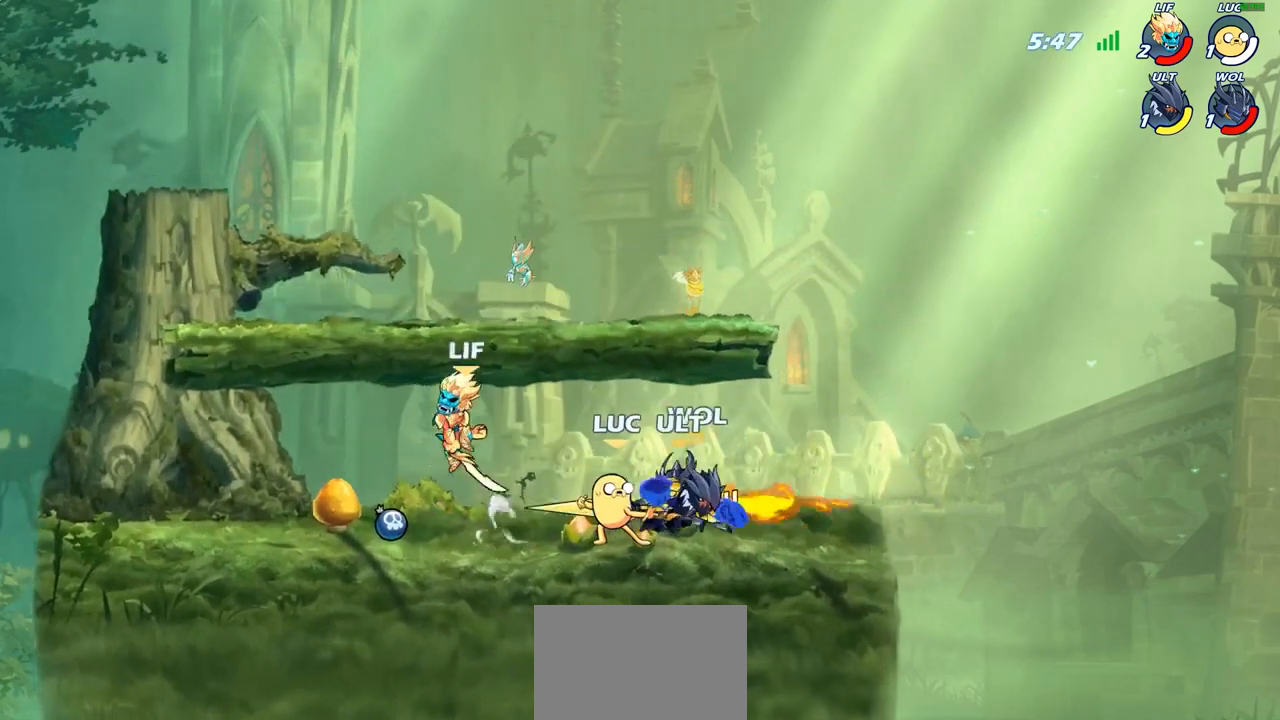
{"buttons": [], "left_stick": "center", "right_stick": "center", "events": [[183, "SQUARE", "down"], [267, "SQUARE", "up"], [333, "SQUARE", "down"], [433, "SQUARE", "up"]]}
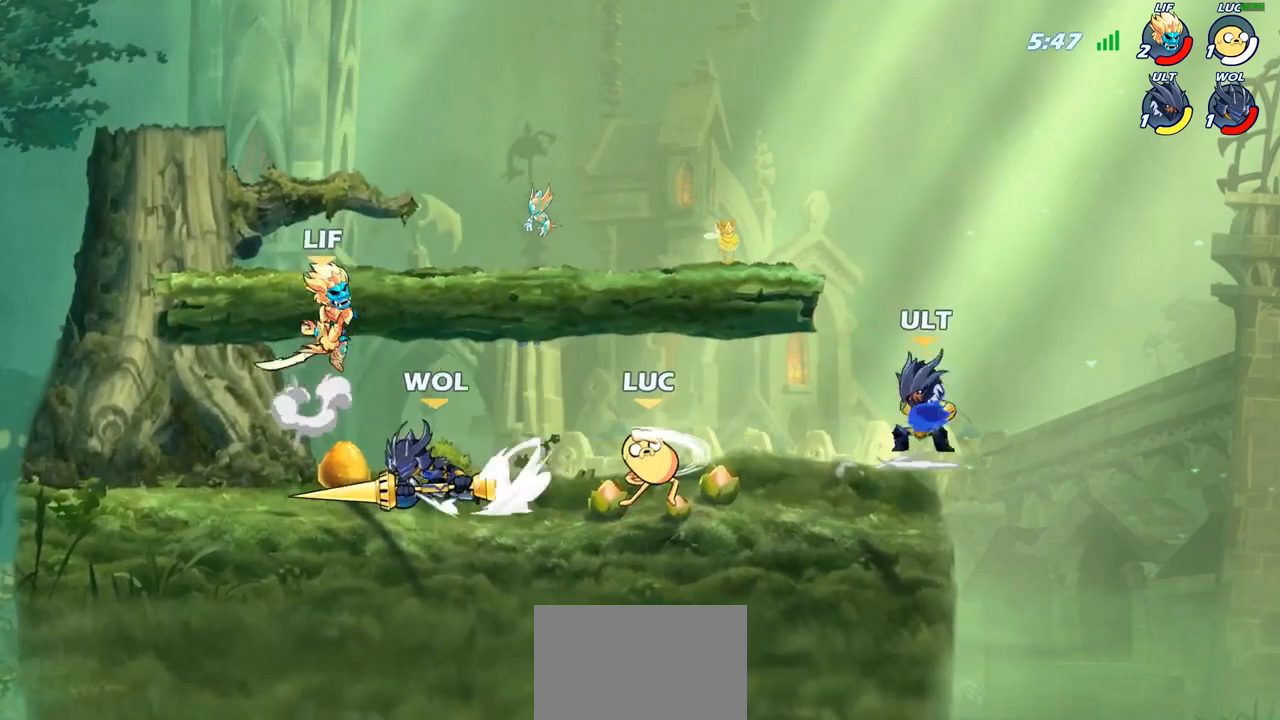
{"buttons": ["SQUARE"], "left_stick": "down", "right_stick": "center", "events": [[183, "left_stick", "up-right"], [200, "CROSS", "down"], [283, "left_stick", "up"], [317, "CROSS", "up"], [467, "left_stick", "down"], [500, "SQUARE", "down"]]}
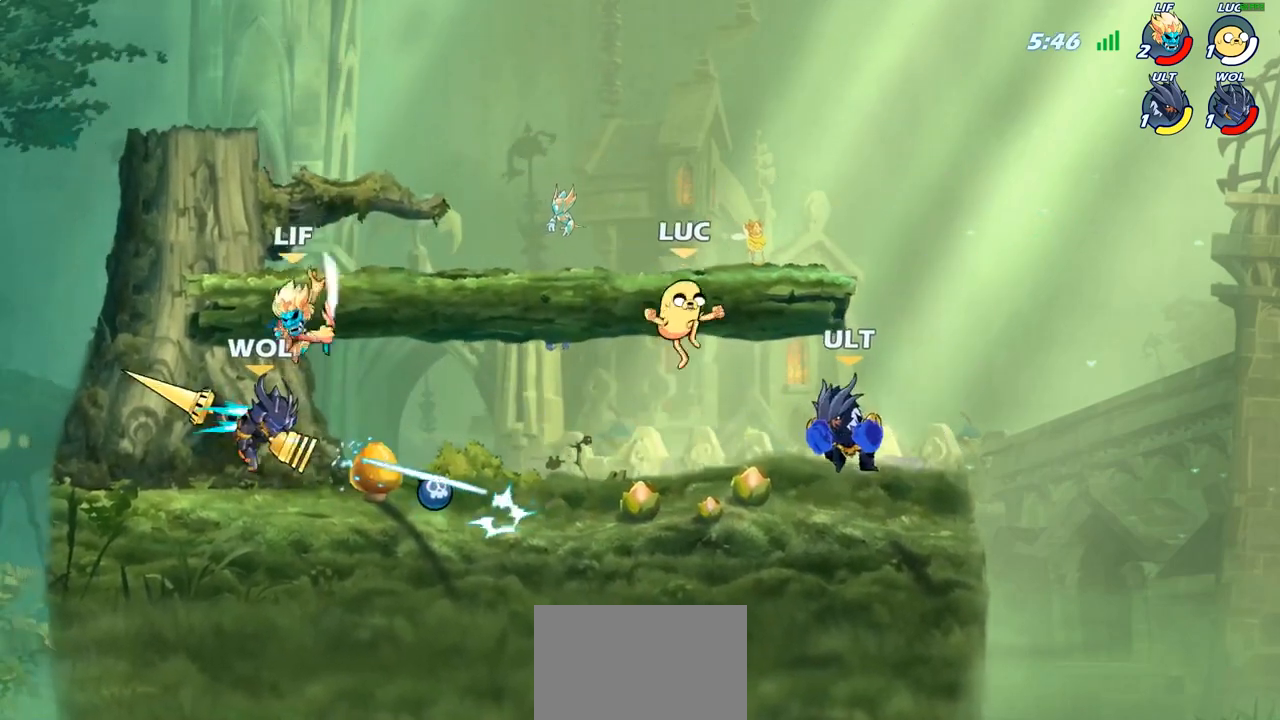
{"buttons": [], "left_stick": "center", "right_stick": "center", "events": [[67, "SQUARE", "up"], [83, "left_stick", "center"]]}